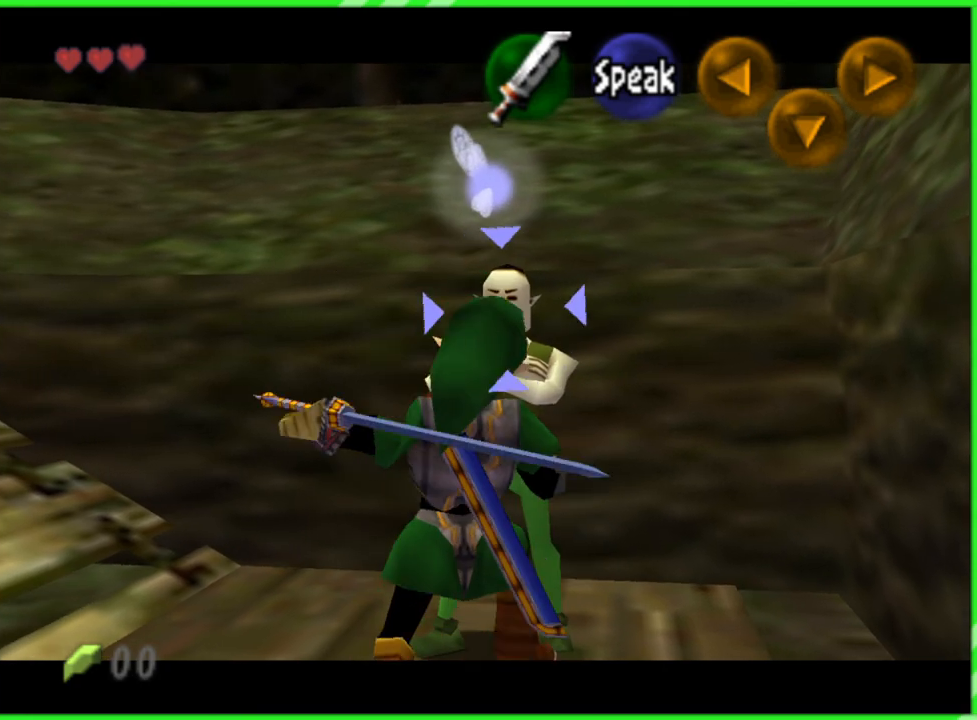
Gameplay with a controller (Nintendo layout); each line is a JSON object with the inputs held at the frame after it. "events" lists button and stick changes between this image and that frame as [ms after this image, input, new state], when the widget could be followed in between. Not read: L3 R3.
{"buttons": ["Z"], "left_stick": "center", "events": [[50, "left_stick", "center"]]}
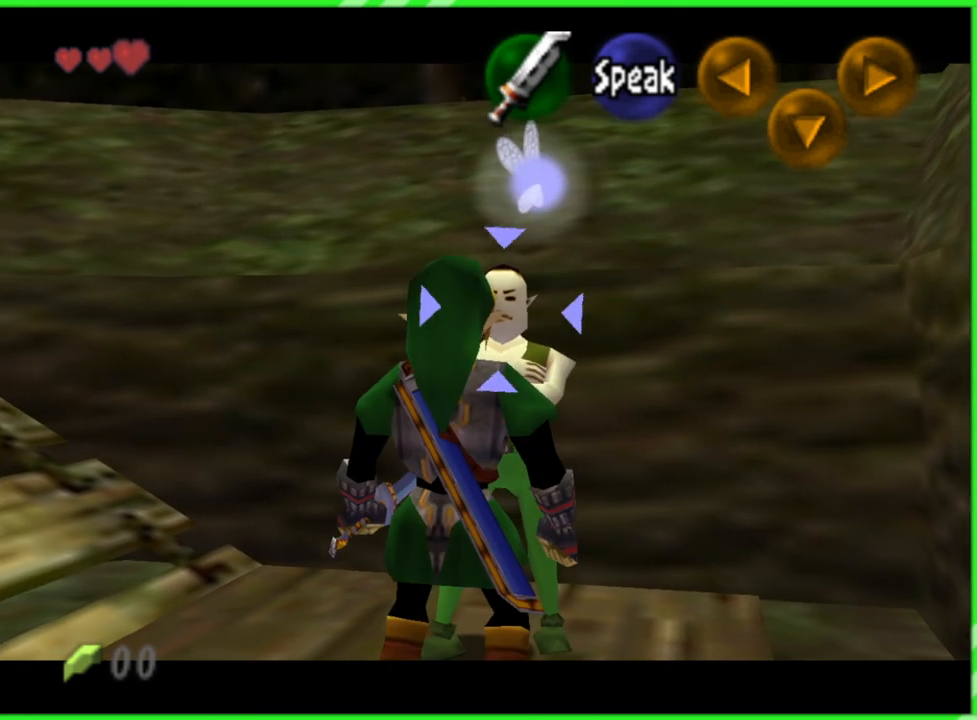
{"buttons": [], "left_stick": "center", "events": [[83, "left_stick", "up"], [183, "left_stick", "center"], [433, "Z", "up"]]}
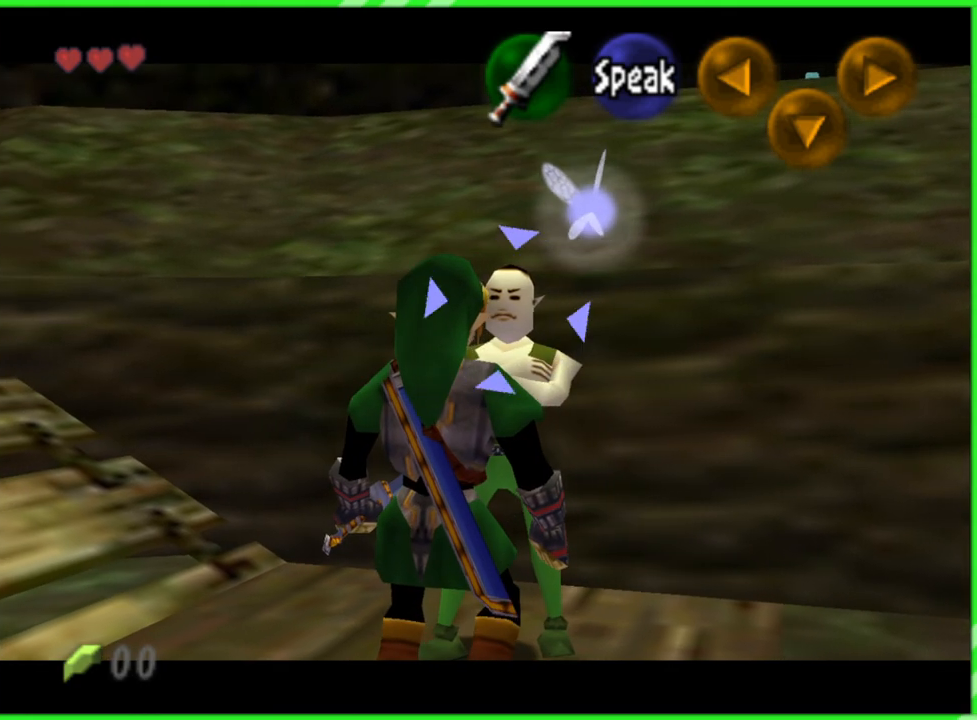
{"buttons": [], "left_stick": "center", "events": [[150, "A", "down"], [283, "A", "up"]]}
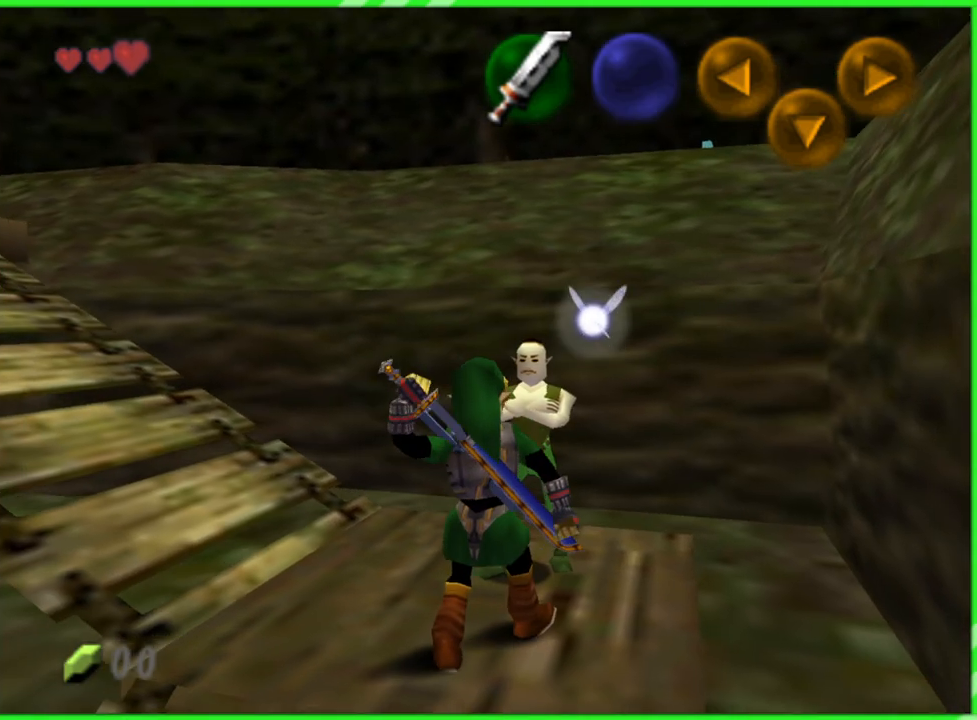
{"buttons": [], "left_stick": "center", "events": []}
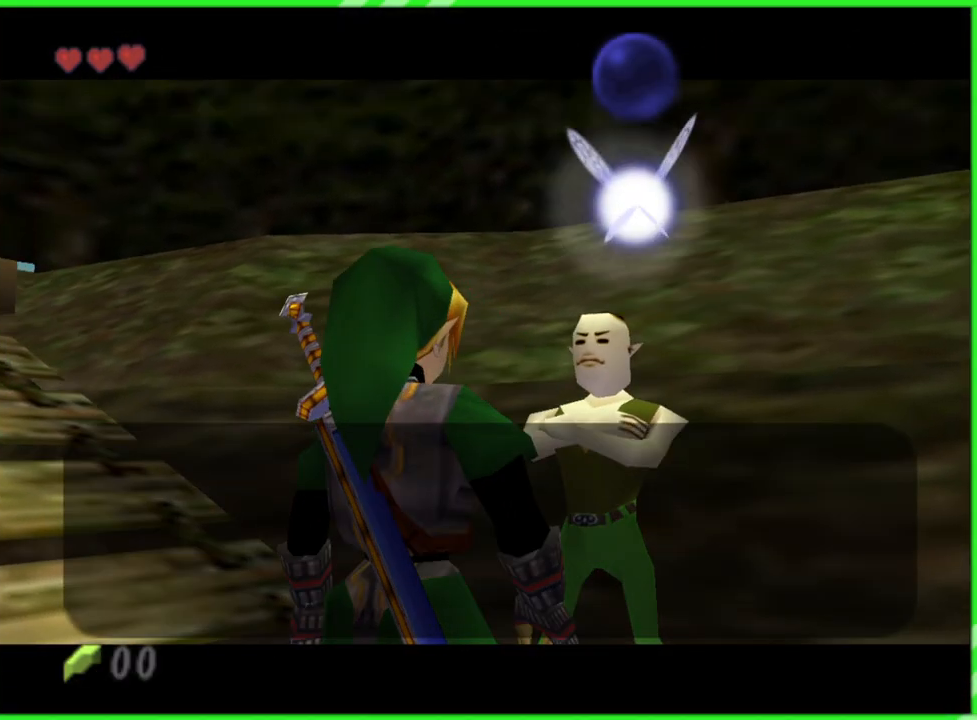
{"buttons": [], "left_stick": "center", "events": []}
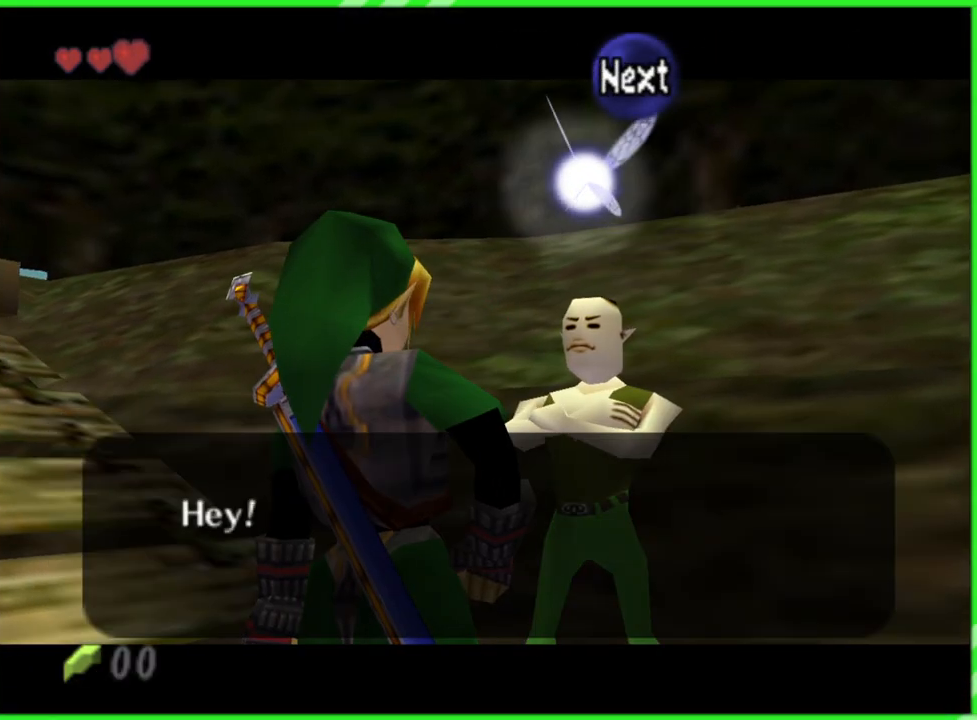
{"buttons": ["A"], "left_stick": "center", "events": [[433, "A", "down"]]}
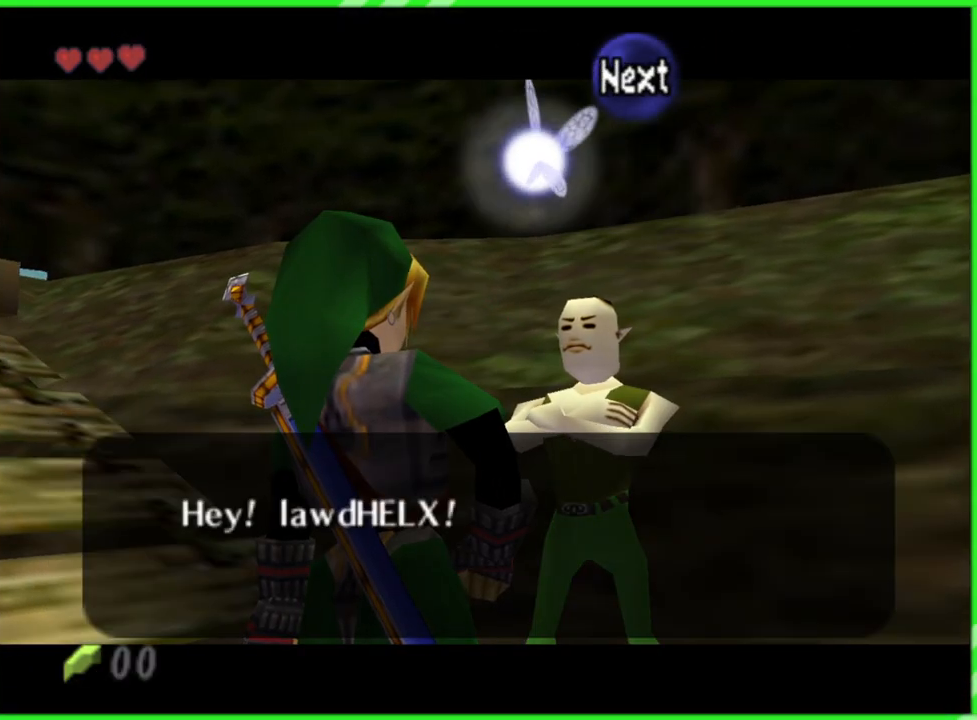
{"buttons": [], "left_stick": "center", "events": [[50, "A", "up"]]}
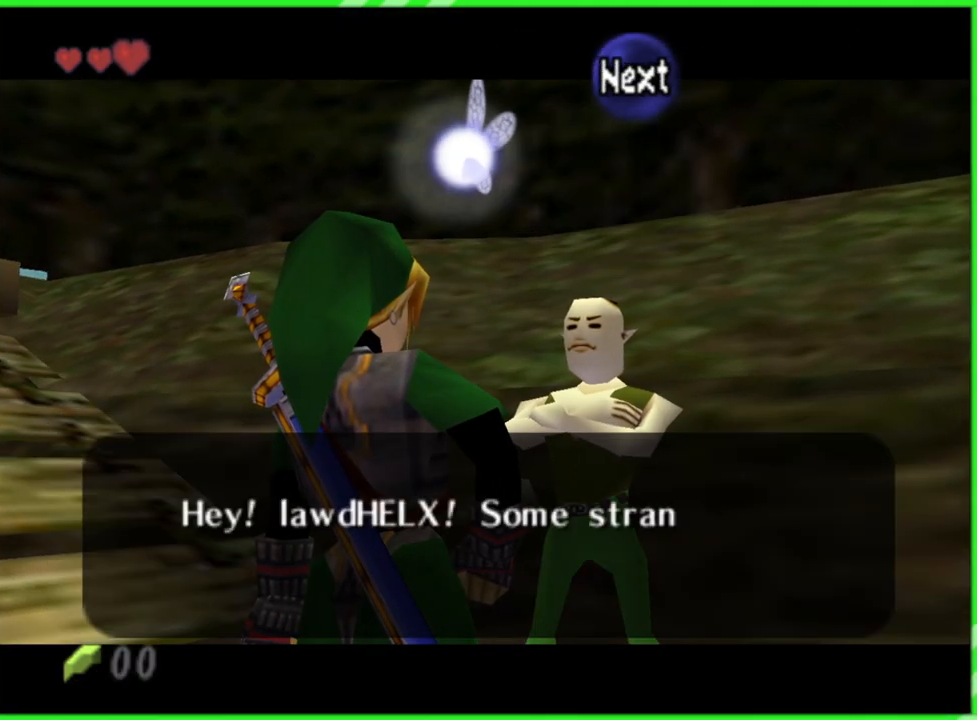
{"buttons": [], "left_stick": "center", "events": []}
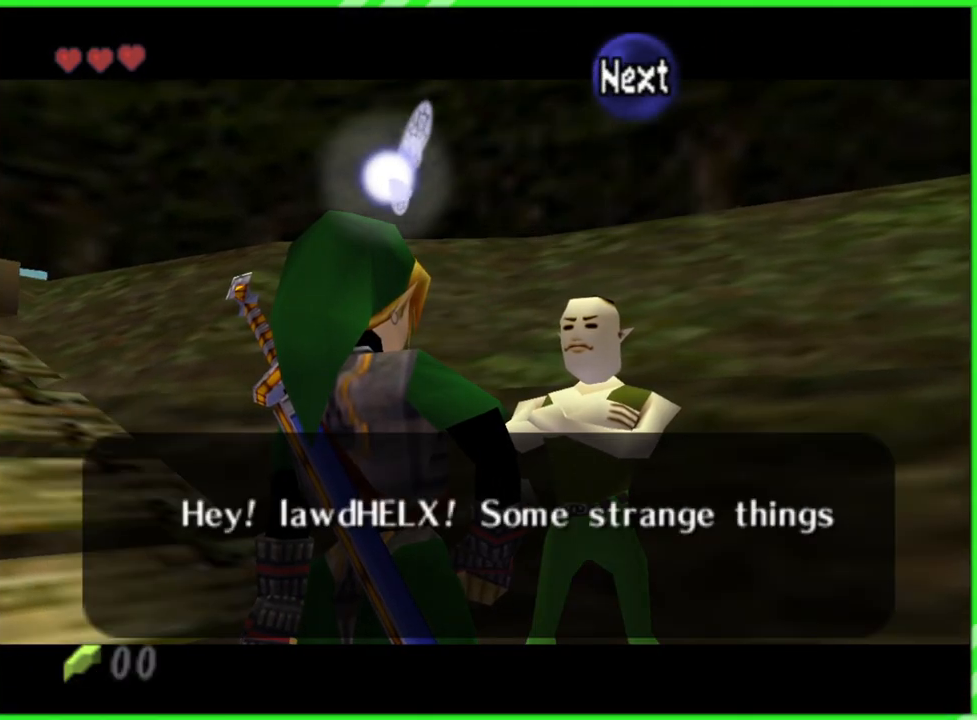
{"buttons": [], "left_stick": "center", "events": []}
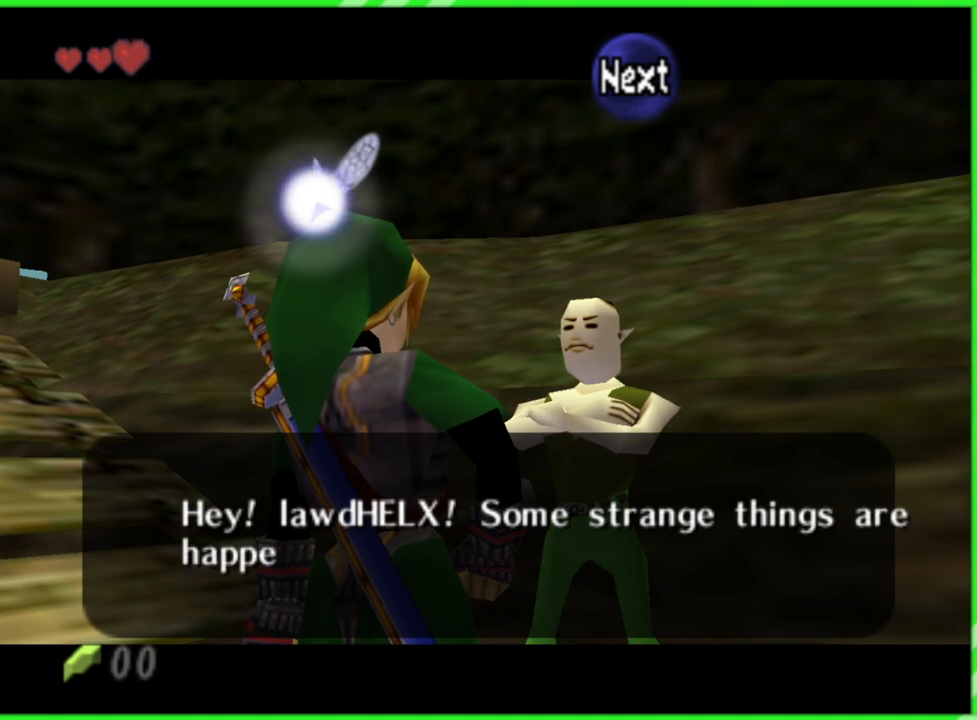
{"buttons": [], "left_stick": "center", "events": [[17, "A", "down"], [167, "A", "up"]]}
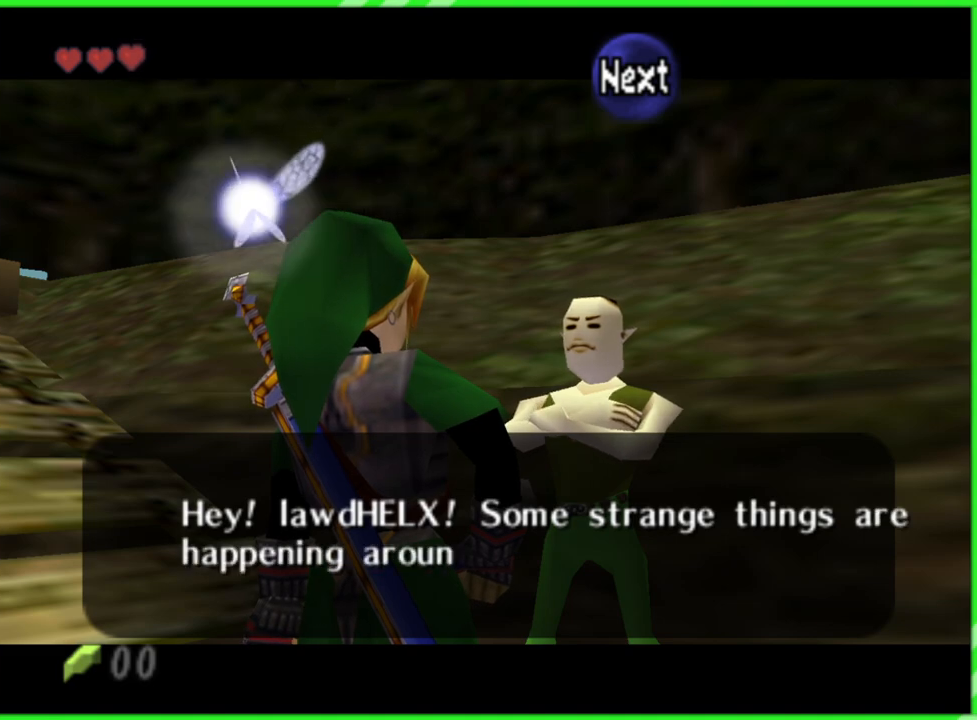
{"buttons": [], "left_stick": "center", "events": []}
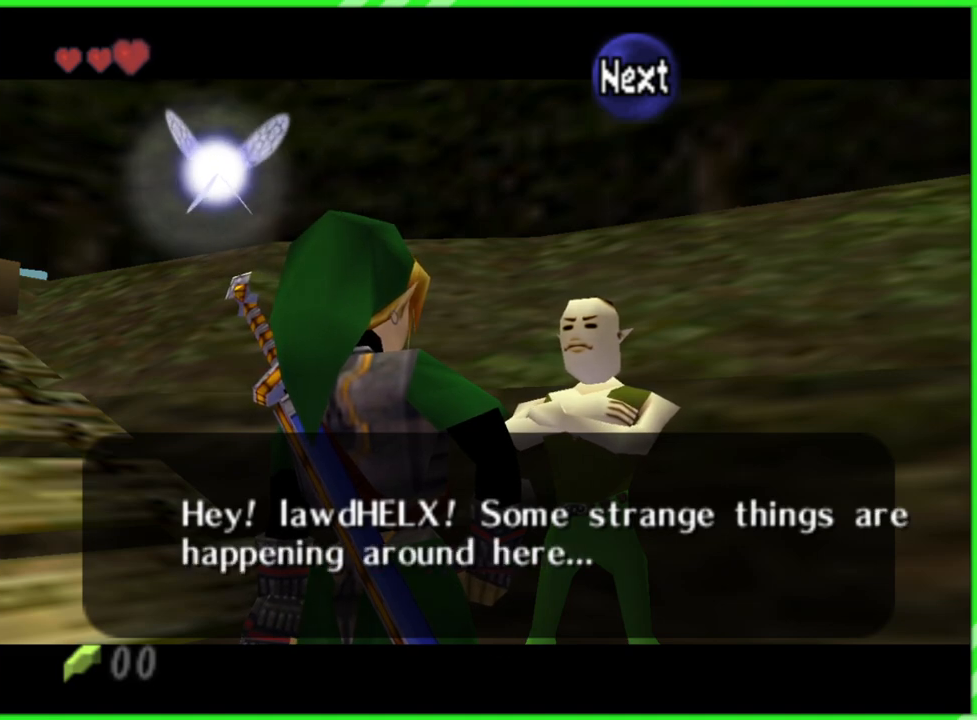
{"buttons": [], "left_stick": "center", "events": []}
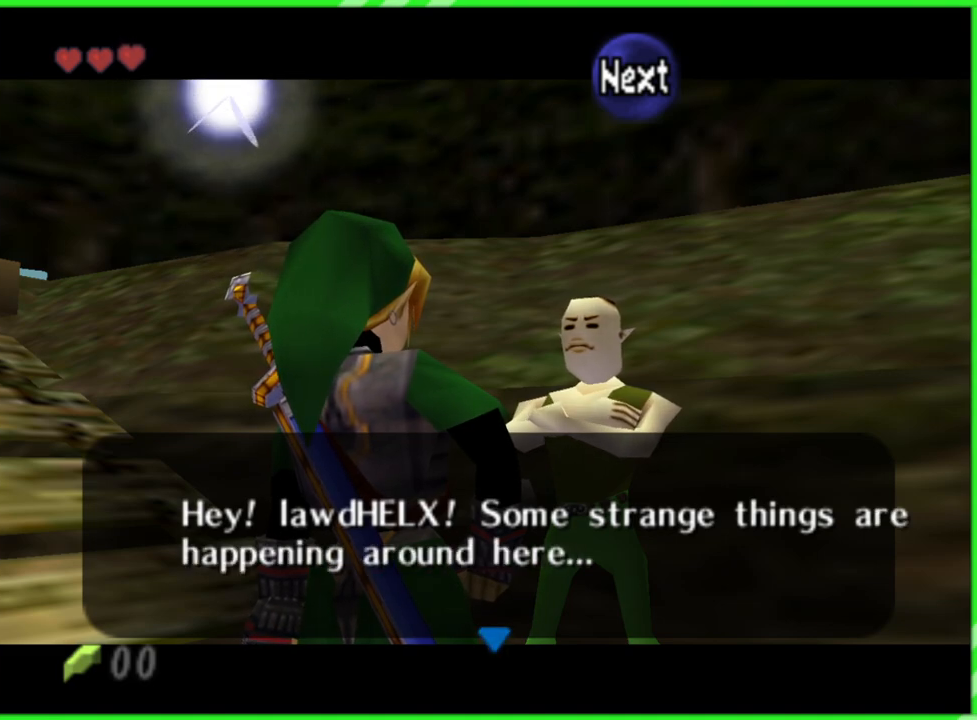
{"buttons": [], "left_stick": "center", "events": [[183, "A", "down"], [317, "A", "up"]]}
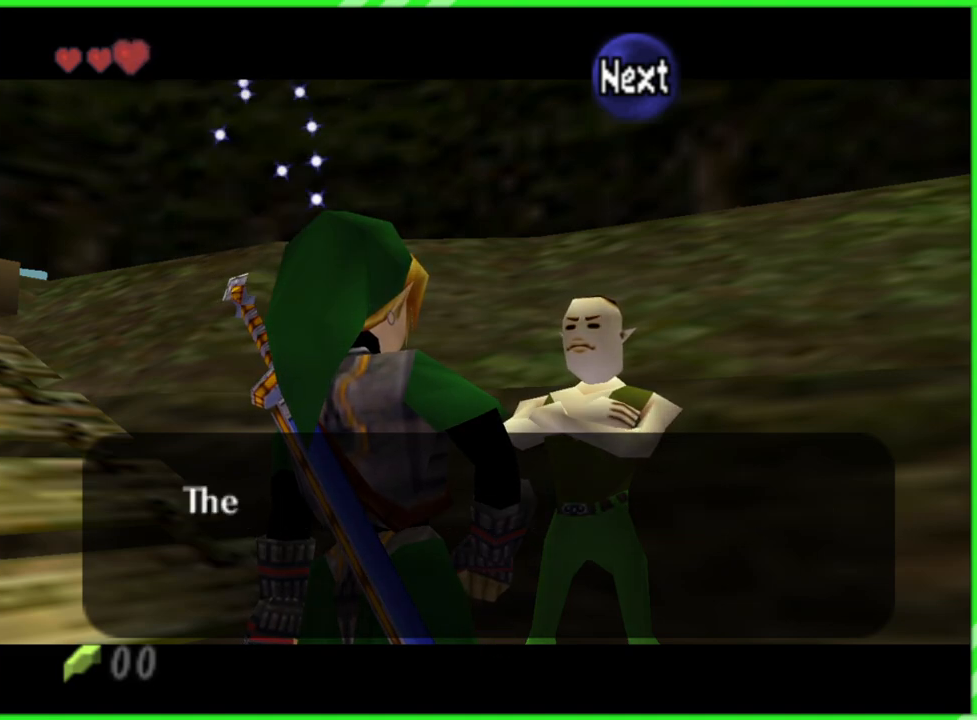
{"buttons": [], "left_stick": "center", "events": [[267, "A", "down"], [350, "A", "up"]]}
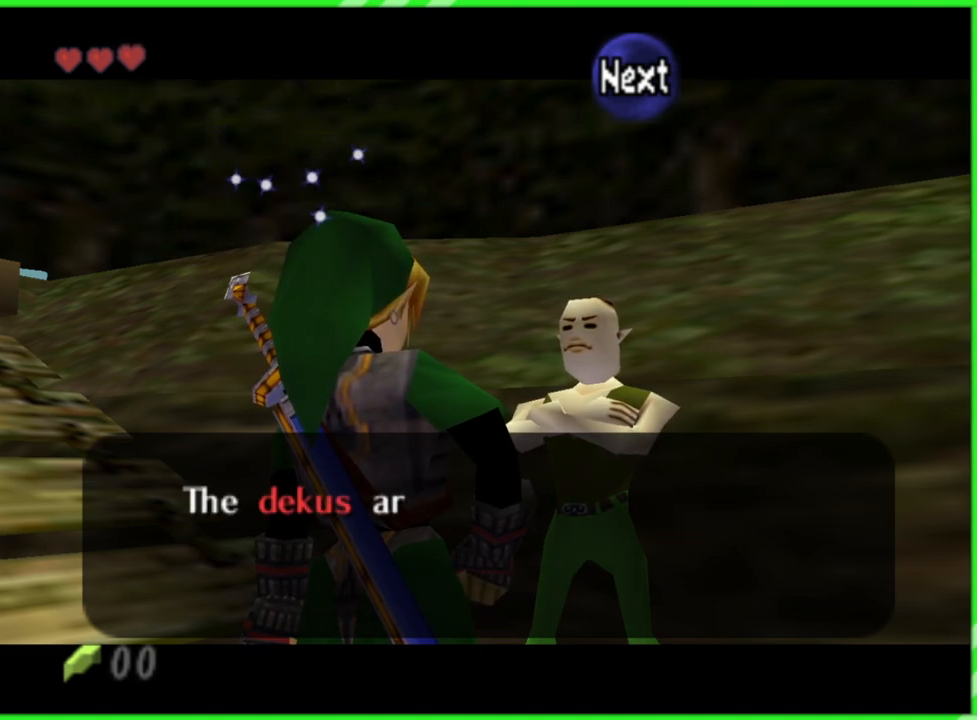
{"buttons": [], "left_stick": "center", "events": [[233, "B", "down"], [300, "B", "up"]]}
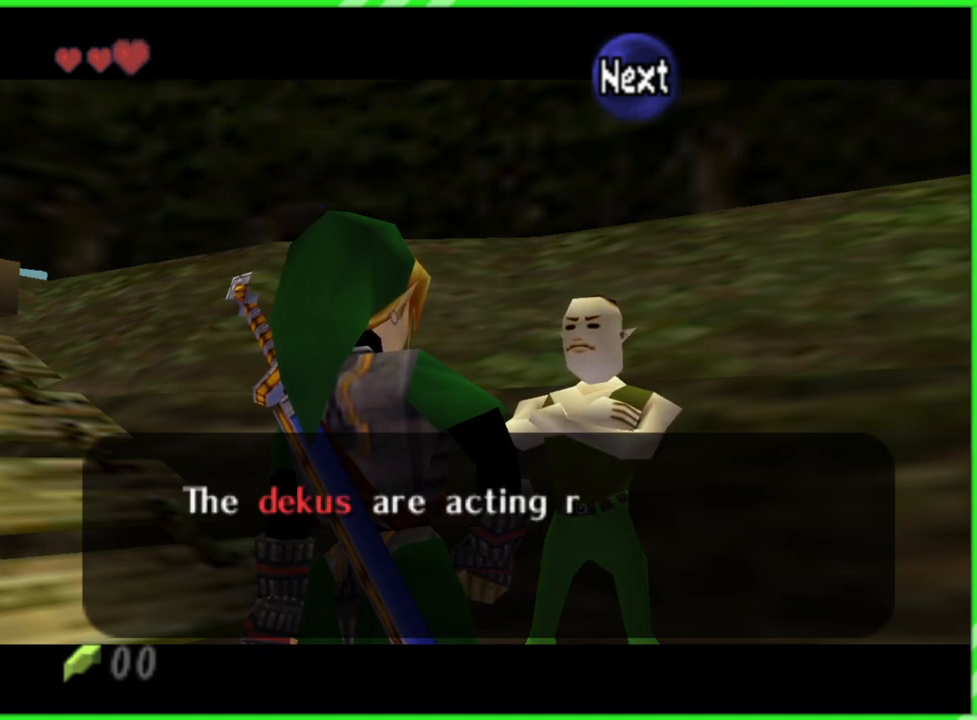
{"buttons": [], "left_stick": "center", "events": []}
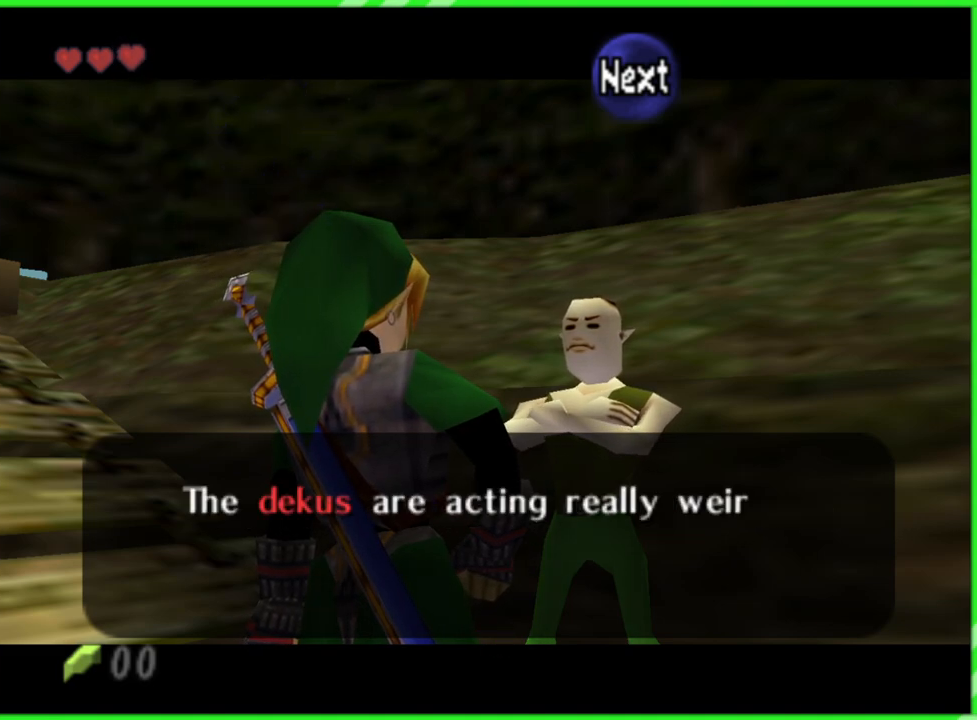
{"buttons": [], "left_stick": "center", "events": []}
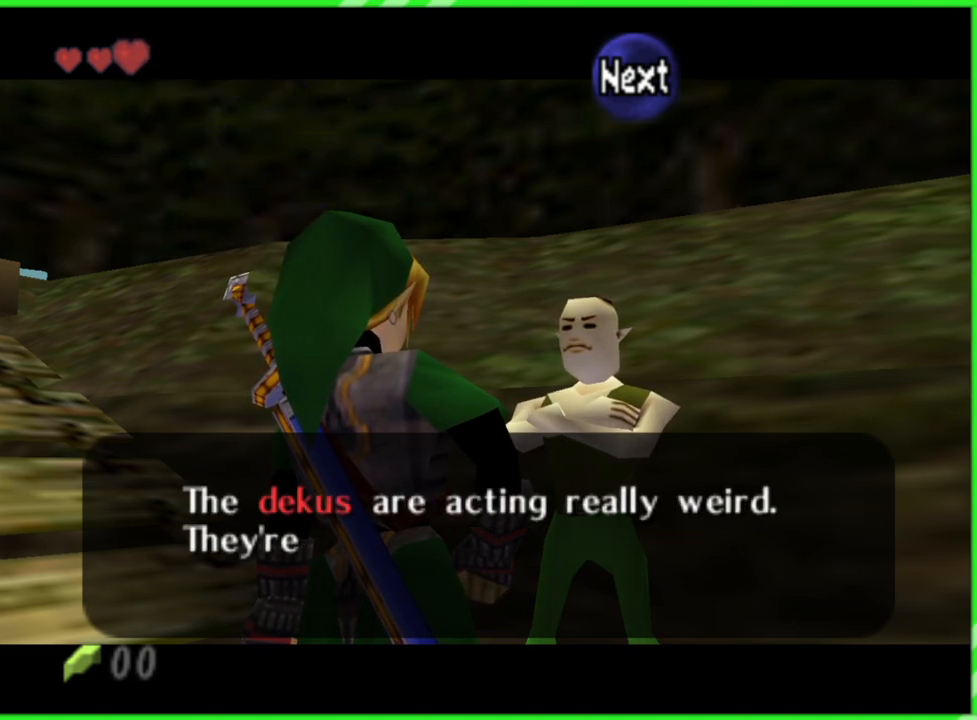
{"buttons": [], "left_stick": "center", "events": []}
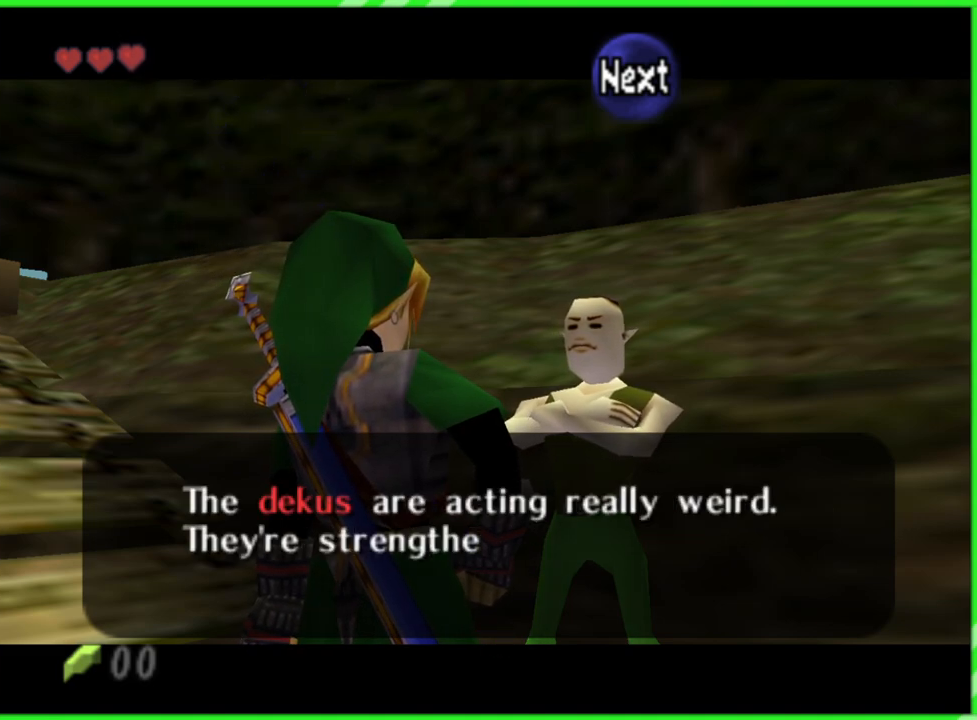
{"buttons": [], "left_stick": "center", "events": []}
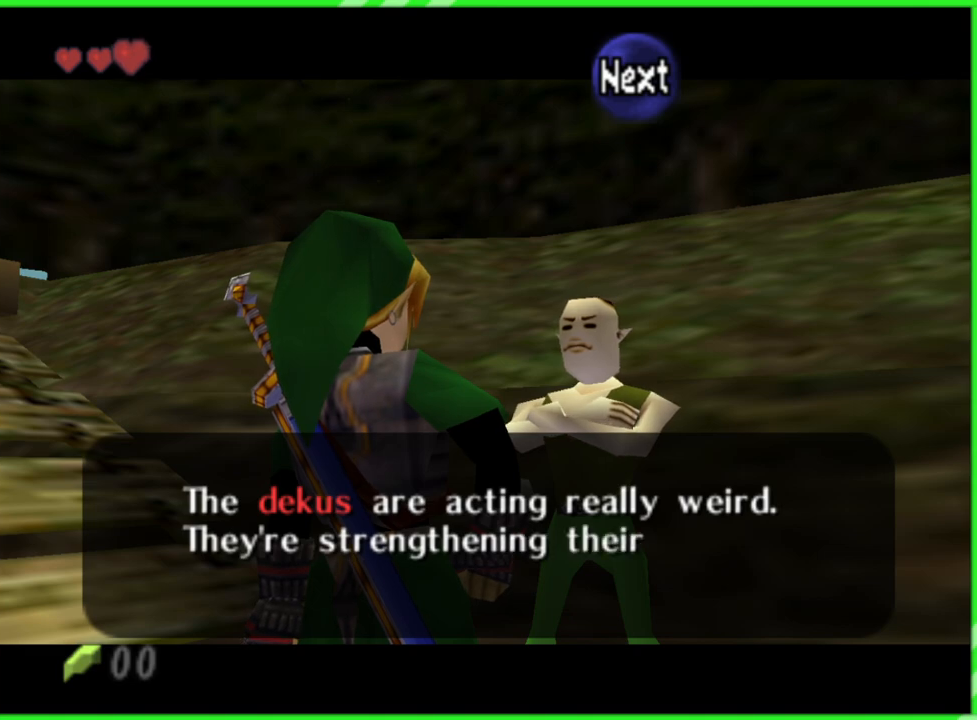
{"buttons": [], "left_stick": "center", "events": []}
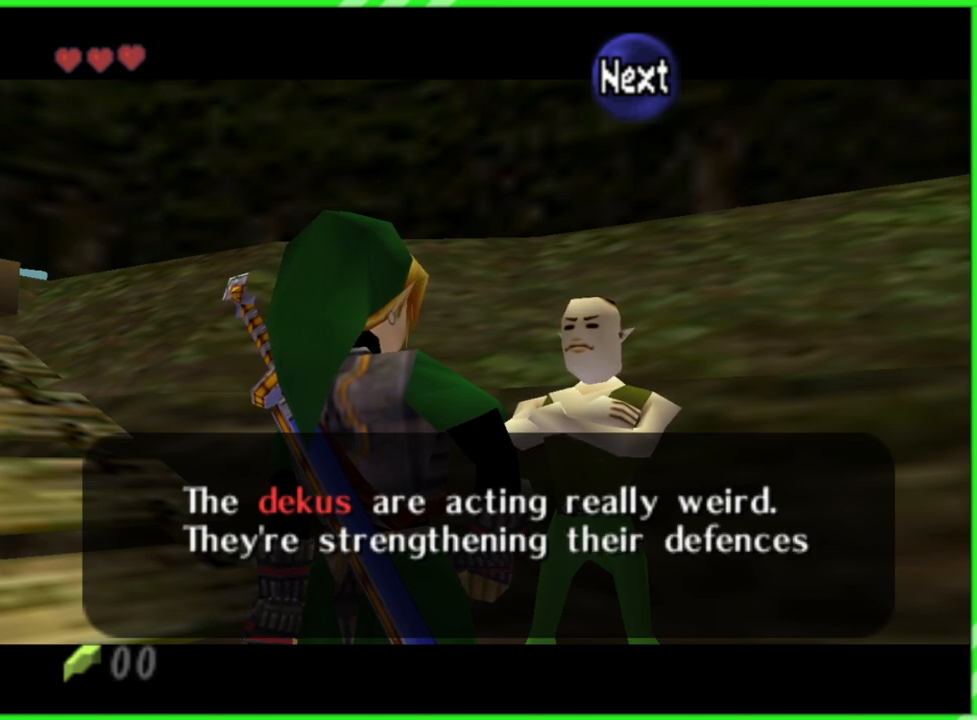
{"buttons": [], "left_stick": "center", "events": []}
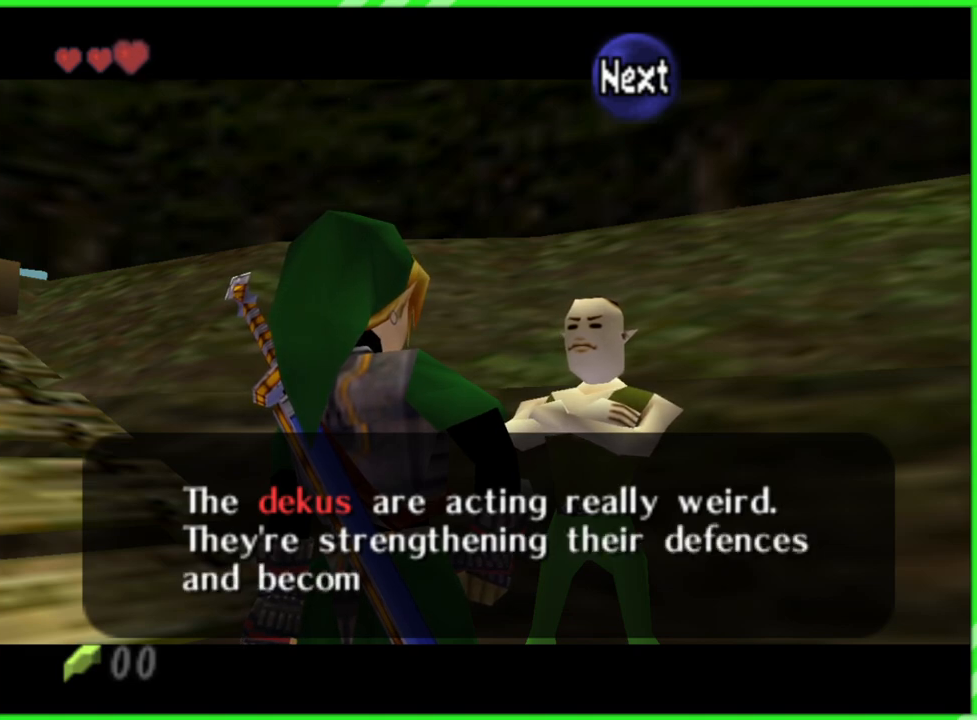
{"buttons": [], "left_stick": "center", "events": []}
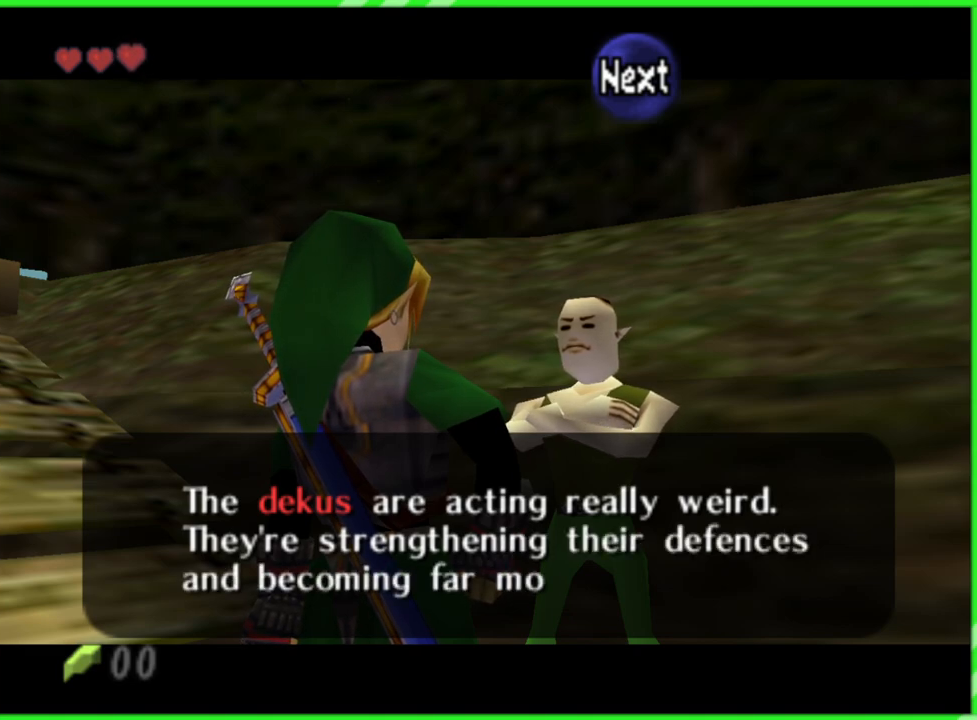
{"buttons": [], "left_stick": "center", "events": []}
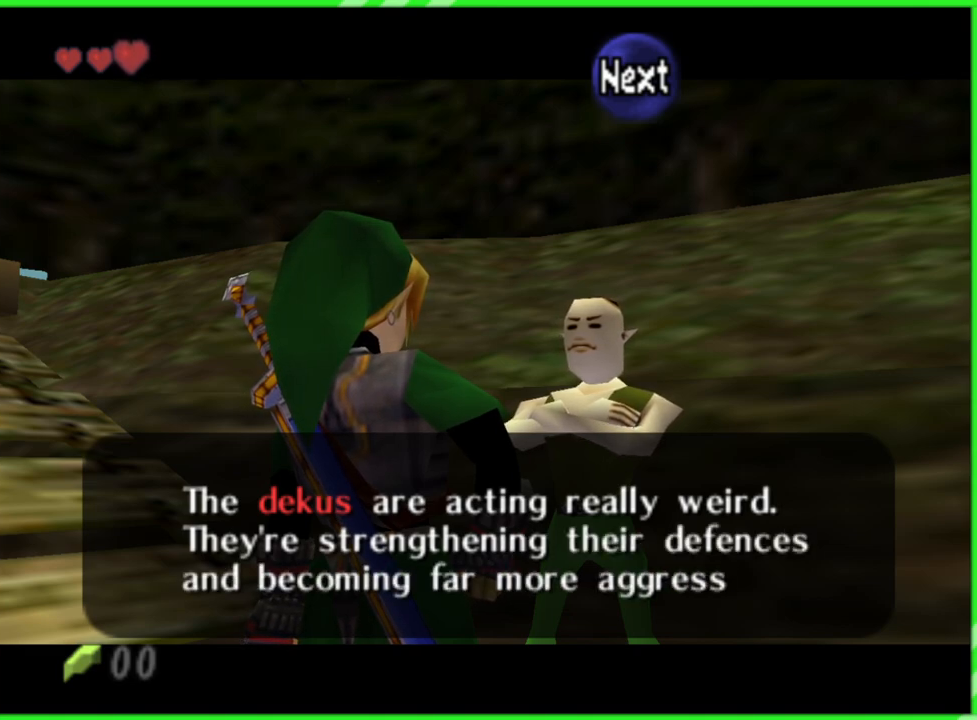
{"buttons": [], "left_stick": "center", "events": []}
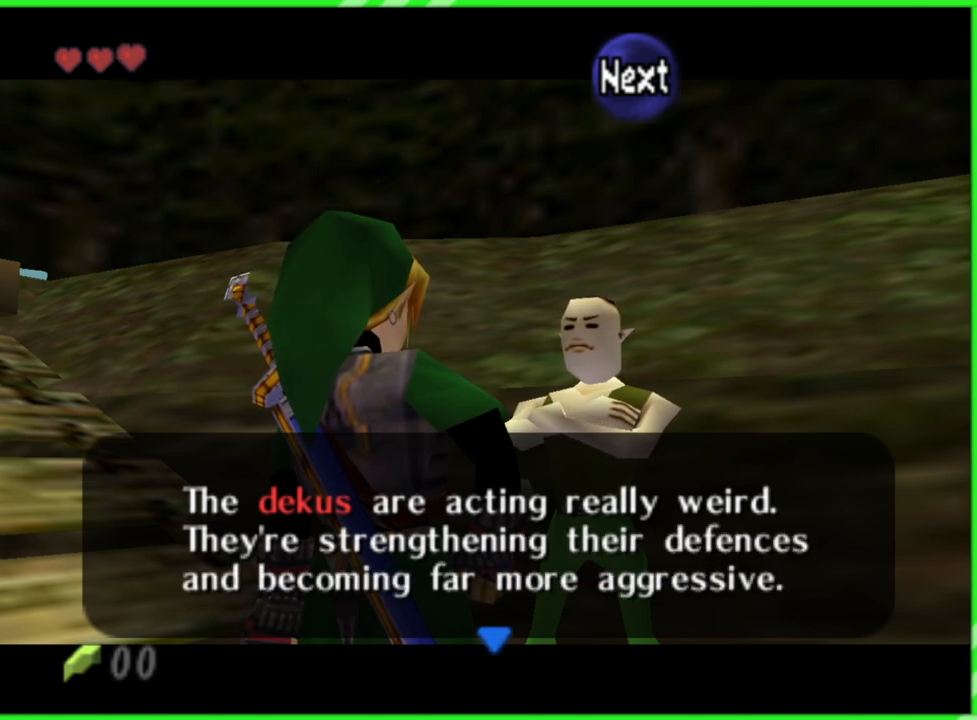
{"buttons": [], "left_stick": "center", "events": [[67, "B", "down"], [183, "B", "up"]]}
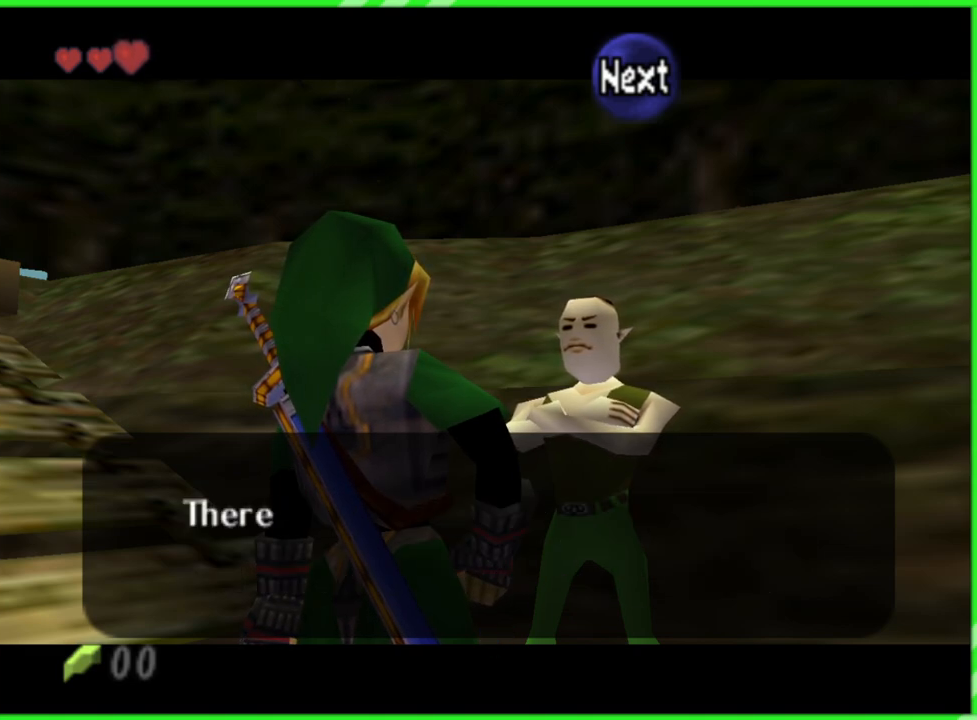
{"buttons": [], "left_stick": "center", "events": [[83, "B", "down"], [133, "B", "up"]]}
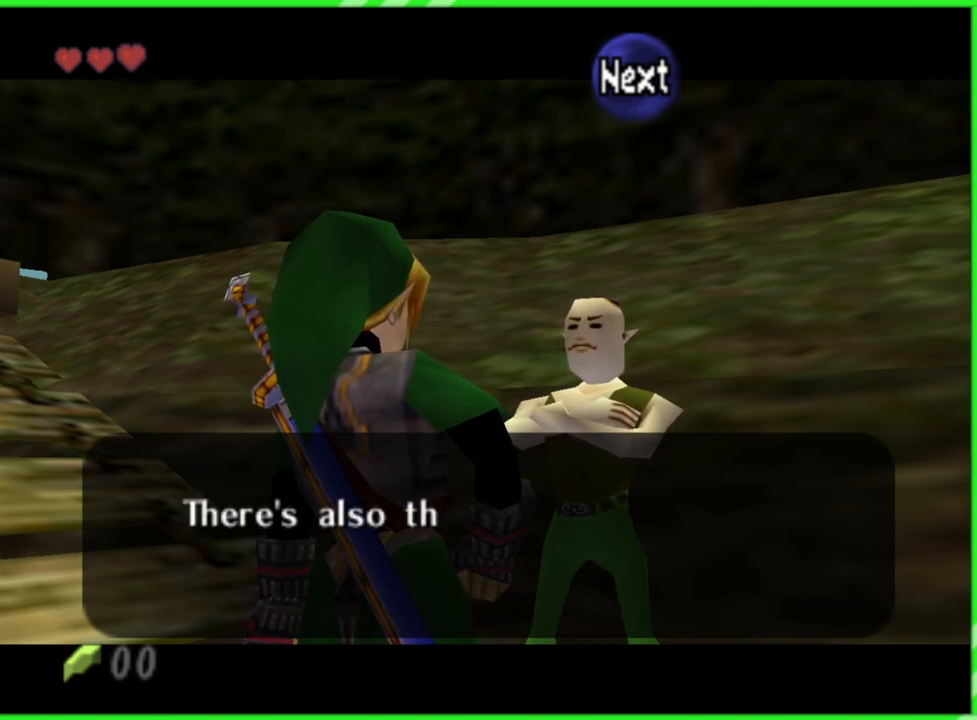
{"buttons": [], "left_stick": "center", "events": []}
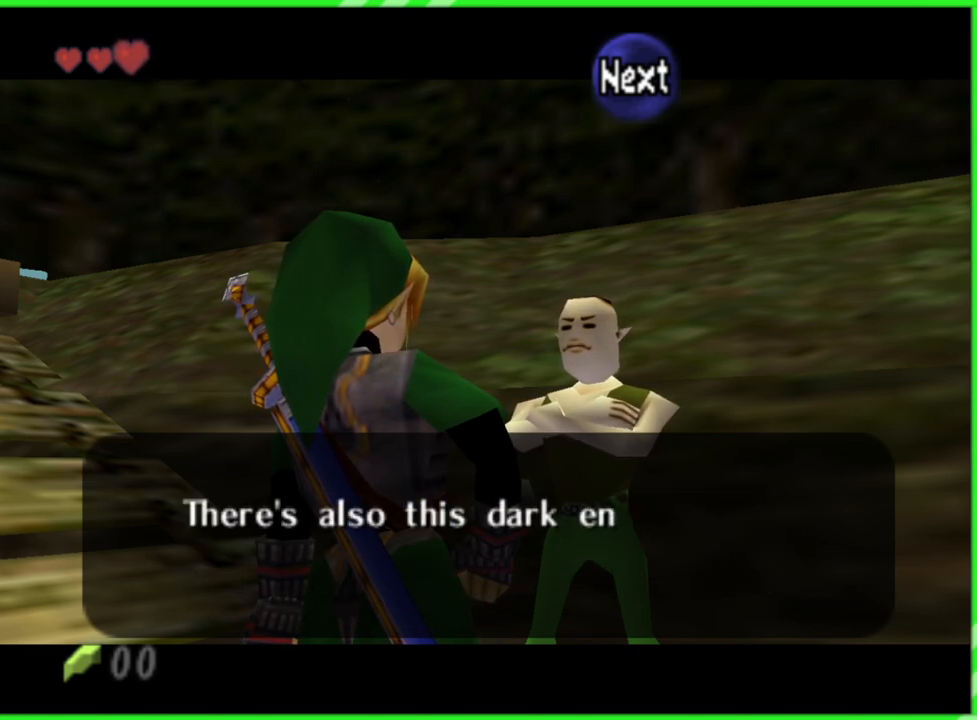
{"buttons": [], "left_stick": "center", "events": []}
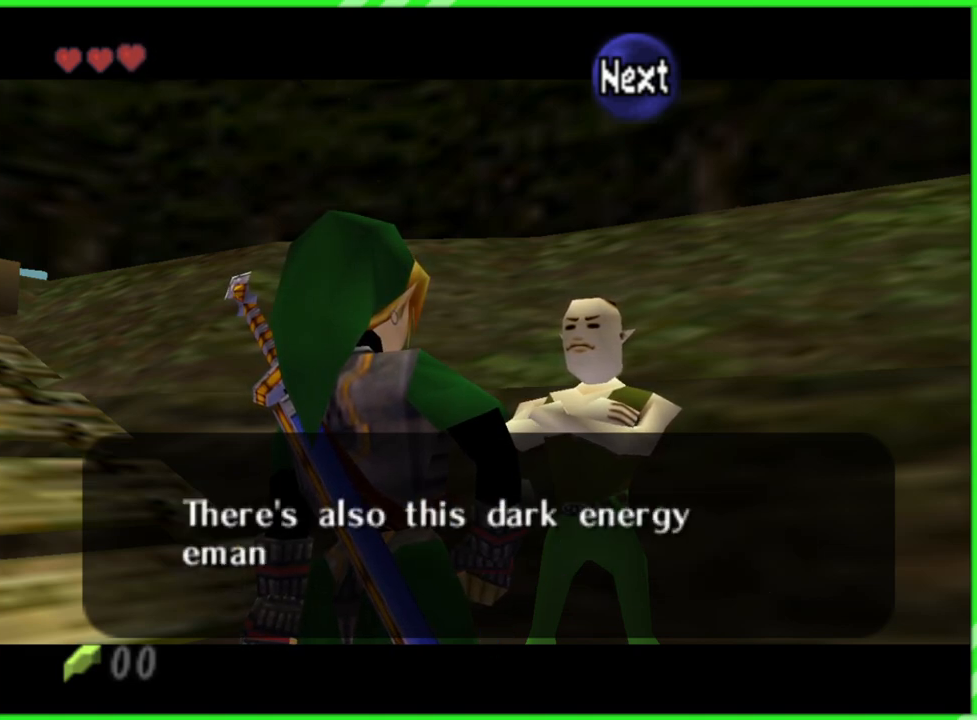
{"buttons": [], "left_stick": "center", "events": []}
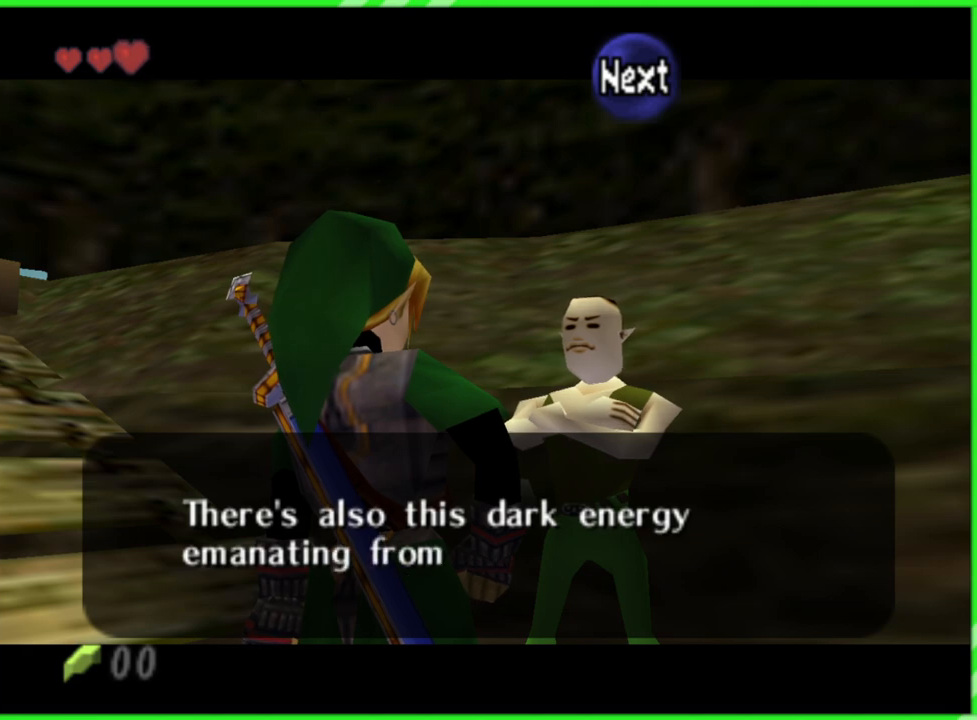
{"buttons": [], "left_stick": "center", "events": []}